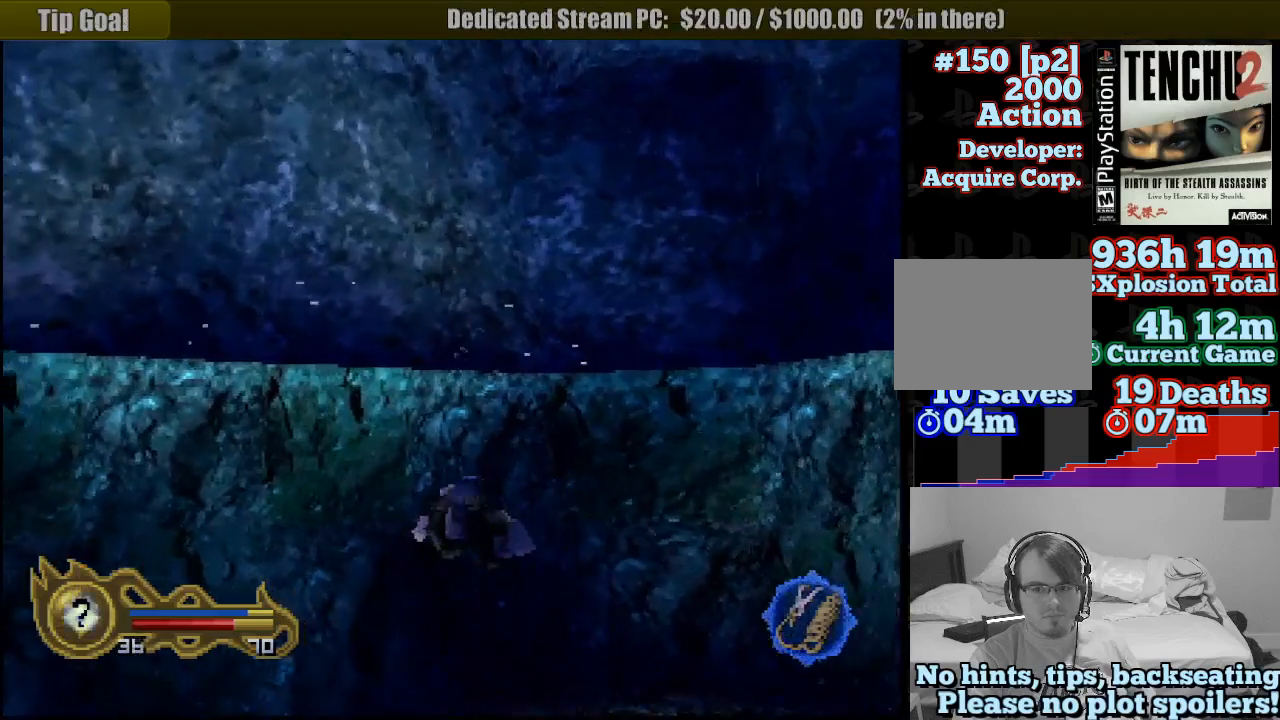
Gameplay with a controller (PlayStation layout); each line is a JSON object with the inputs held at the frame after it (dt_ms = milliseconds from this image to that frame). "button_events" lists button changes between this image and that frame as [ms after this image, input, new state], when the widget could be followed in between (sticks are given only as held states). Not read: L3 R3 SELECT START.
{"dt_ms": 500, "buttons": ["CROSS"], "left_stick": "left", "right_stick": "center", "button_events": [[17, "CROSS", "down"], [133, "CROSS", "up"], [233, "CROSS", "down"], [333, "CROSS", "up"], [433, "CROSS", "down"]]}
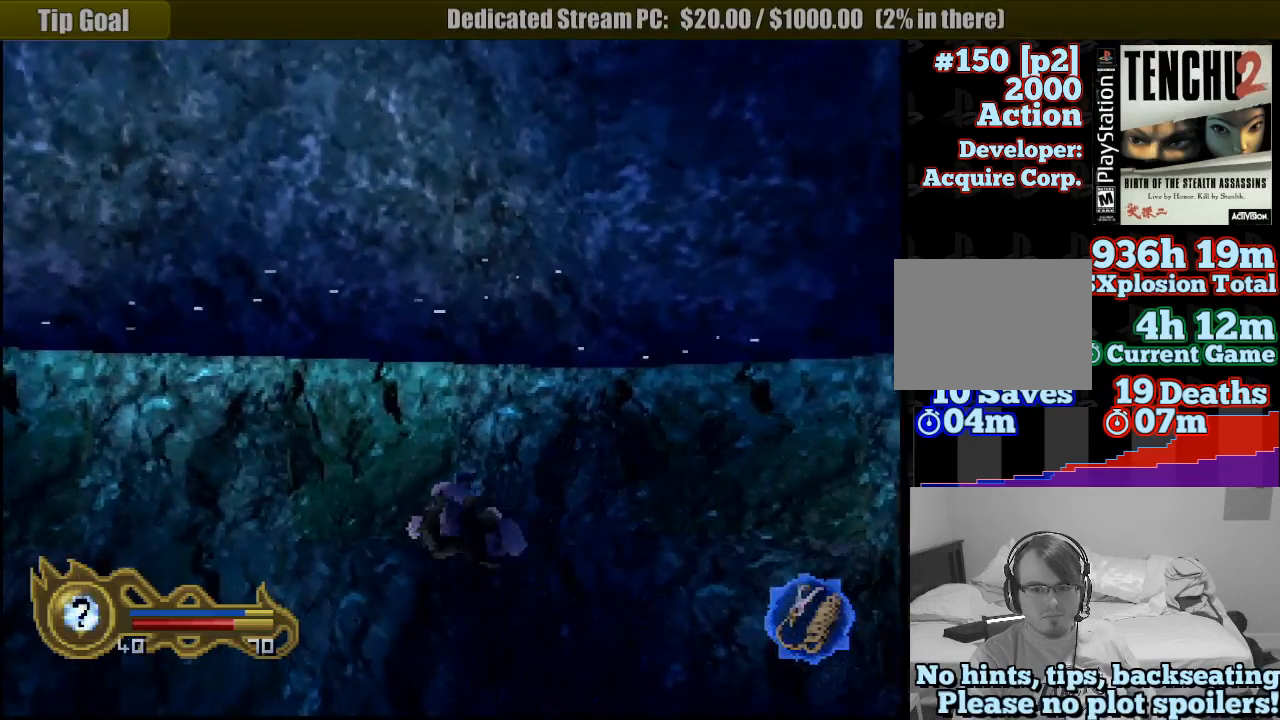
{"dt_ms": 500, "buttons": [], "left_stick": "left", "right_stick": "center", "button_events": [[17, "CROSS", "up"], [133, "CROSS", "down"], [233, "CROSS", "up"], [333, "CROSS", "down"], [383, "CROSS", "up"]]}
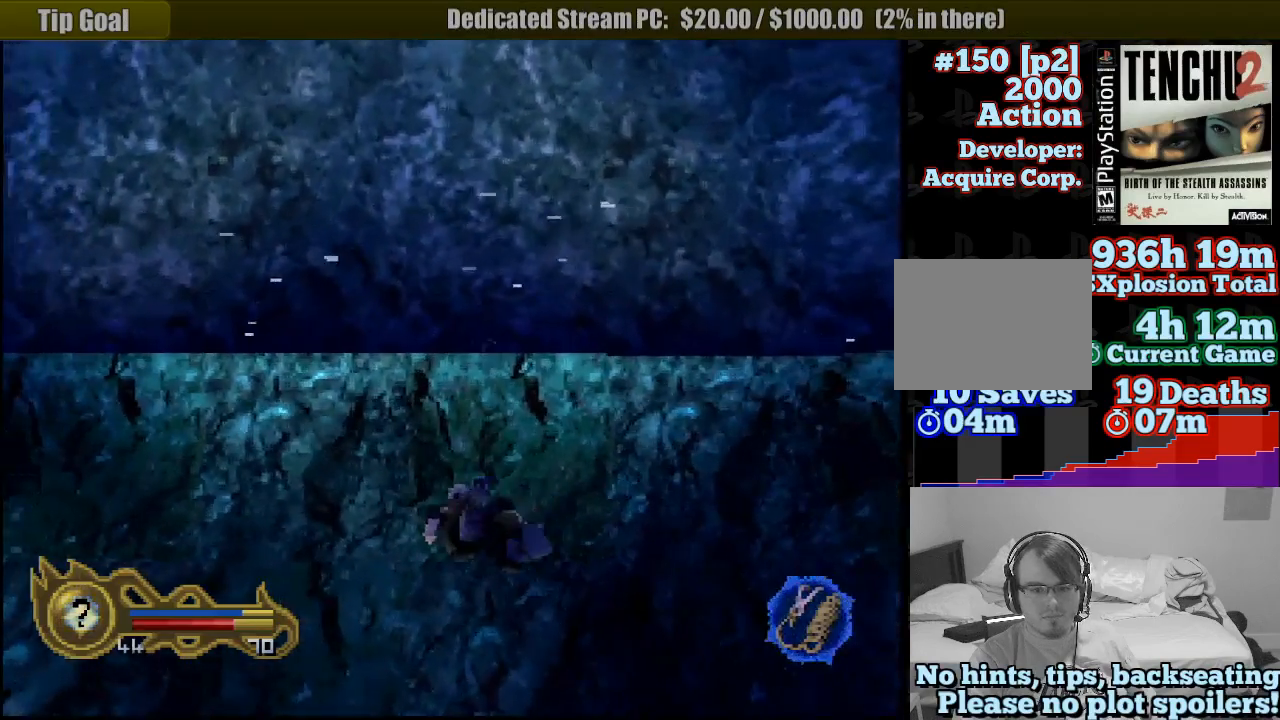
{"dt_ms": 500, "buttons": [], "left_stick": "center", "right_stick": "center", "button_events": [[33, "CROSS", "down"], [83, "CROSS", "up"], [183, "CROSS", "down"], [283, "CROSS", "up"], [367, "CROSS", "down"], [467, "CROSS", "up"]]}
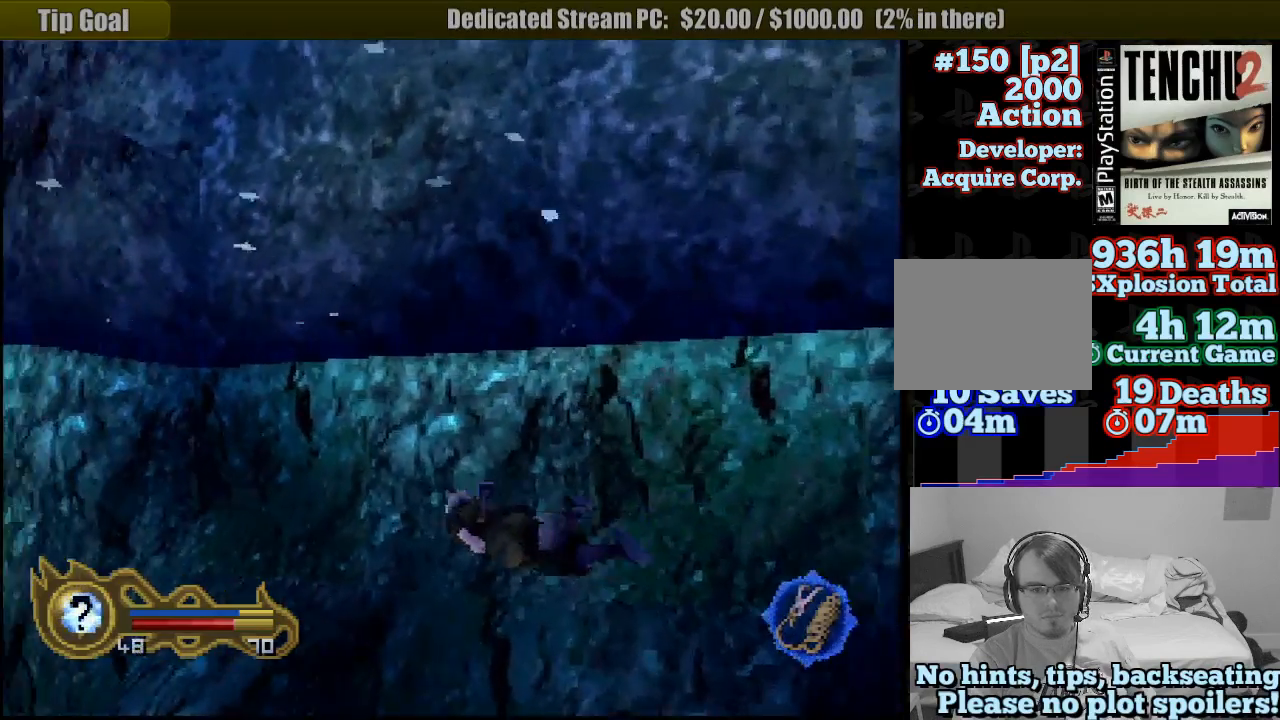
{"dt_ms": 500, "buttons": ["CROSS"], "left_stick": "center", "right_stick": "center", "button_events": [[50, "CROSS", "down"], [133, "CROSS", "up"], [283, "CROSS", "down"], [333, "CROSS", "up"], [450, "CROSS", "down"]]}
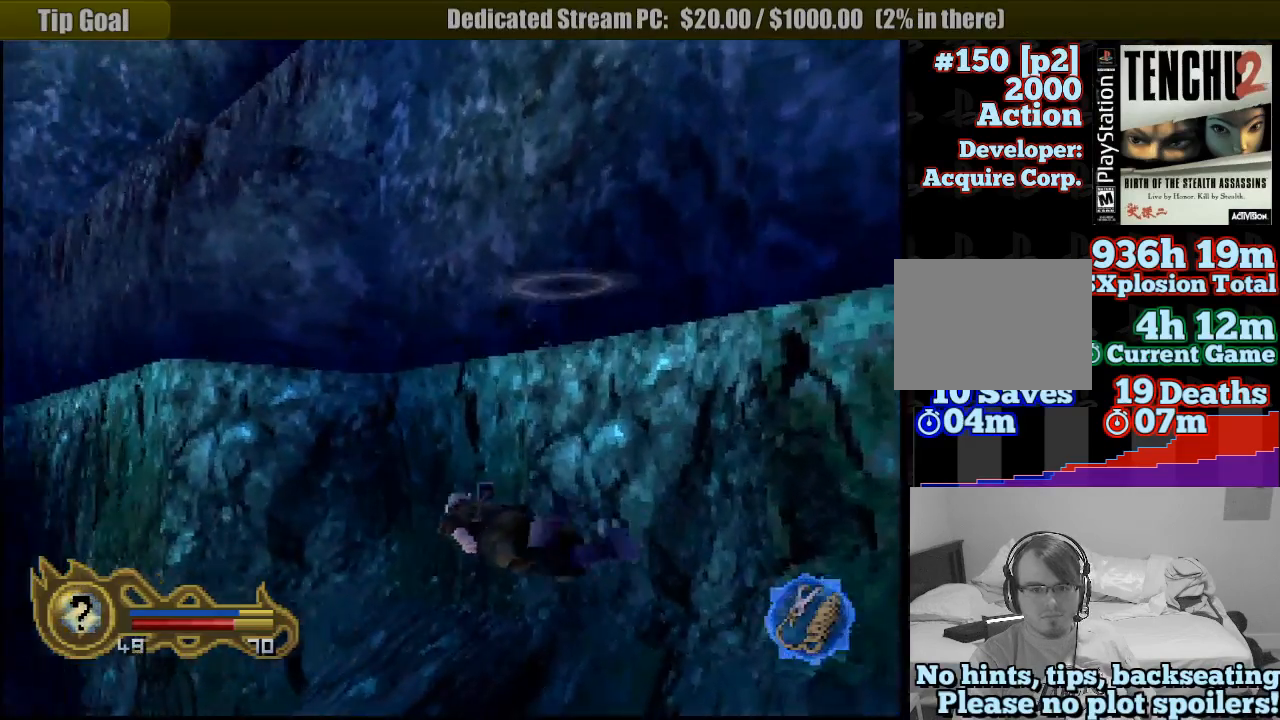
{"dt_ms": 500, "buttons": [], "left_stick": "down-left", "right_stick": "center", "button_events": [[50, "CROSS", "up"], [133, "CROSS", "down"], [250, "CROSS", "up"], [350, "CROSS", "down"], [450, "CROSS", "up"]]}
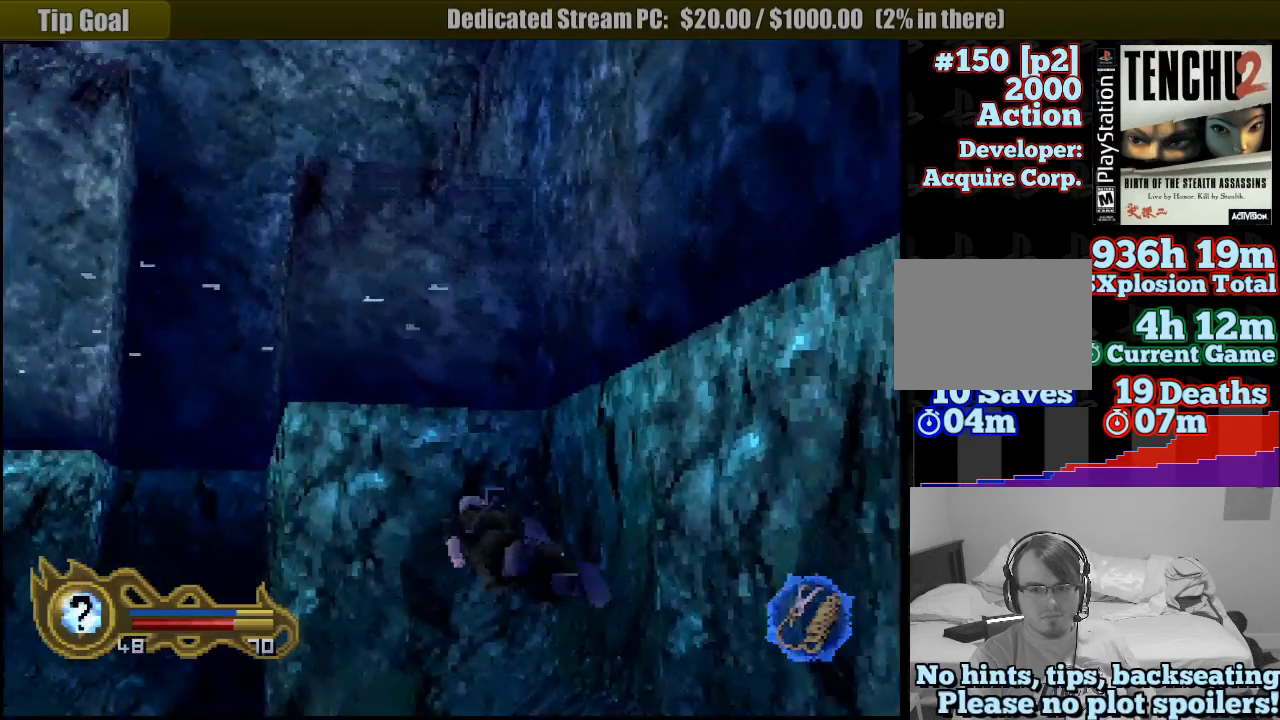
{"dt_ms": 500, "buttons": ["CROSS"], "left_stick": "down", "right_stick": "center", "button_events": [[17, "CROSS", "down"], [150, "CROSS", "up"], [200, "CROSS", "down"], [333, "CROSS", "up"], [400, "CROSS", "down"]]}
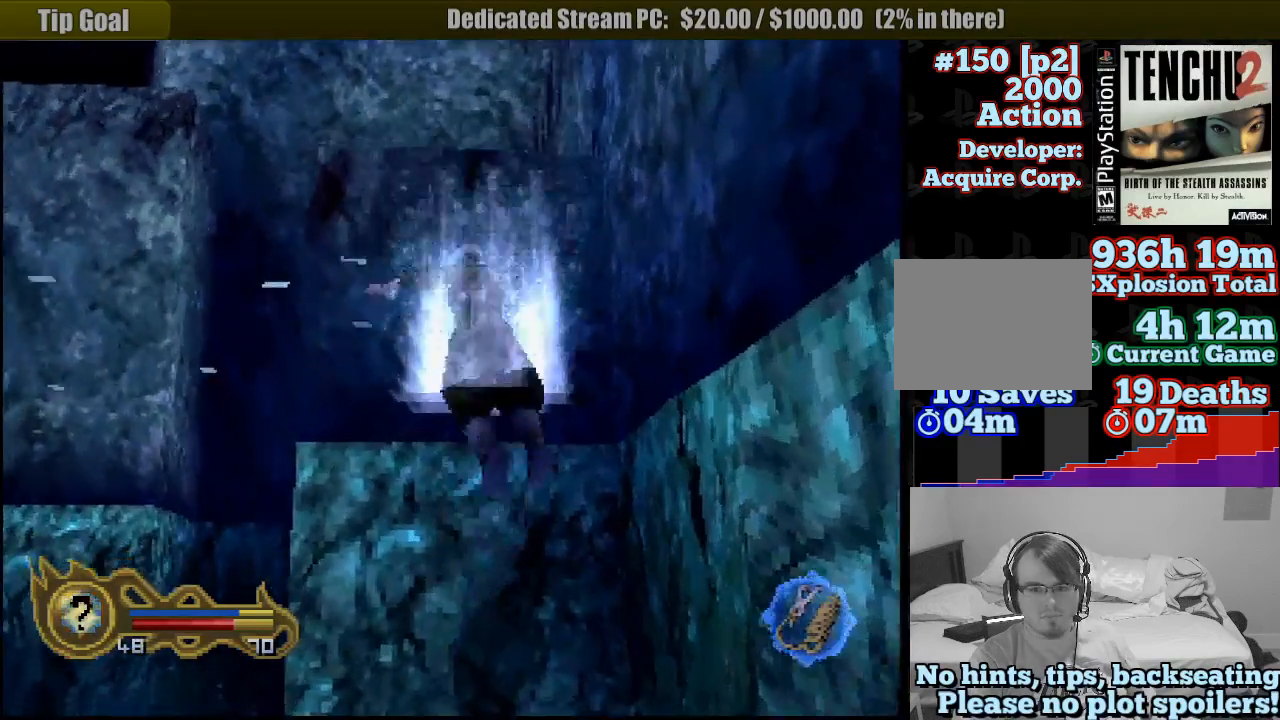
{"dt_ms": 500, "buttons": [], "left_stick": "up", "right_stick": "center", "button_events": [[83, "CROSS", "up"]]}
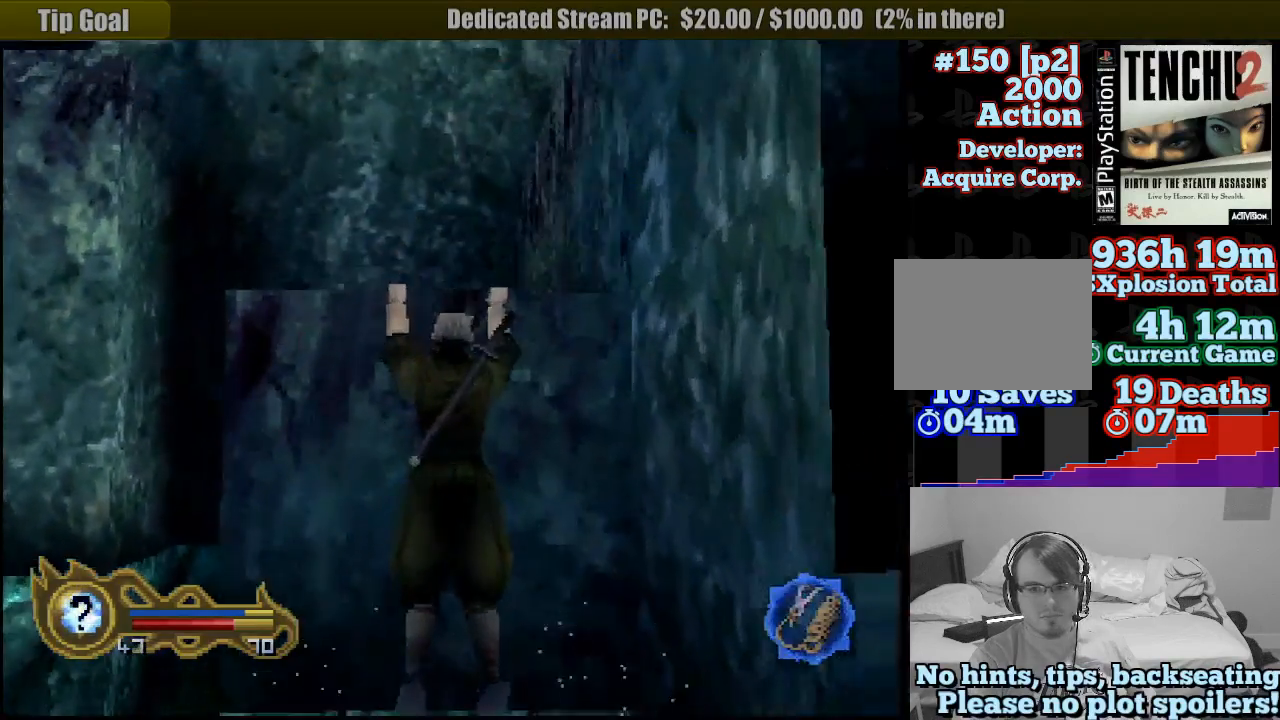
{"dt_ms": 500, "buttons": [], "left_stick": "center", "right_stick": "center", "button_events": [[100, "CROSS", "down"], [200, "CROSS", "up"]]}
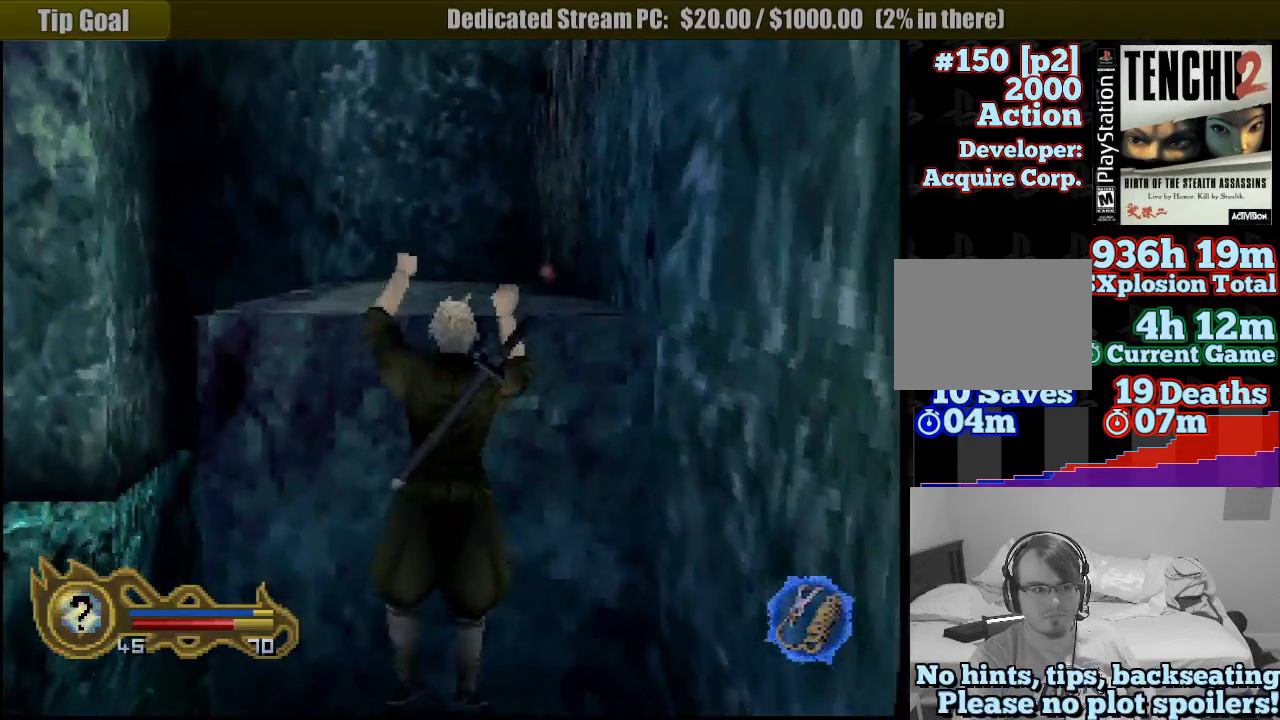
{"dt_ms": 500, "buttons": [], "left_stick": "center", "right_stick": "center", "button_events": []}
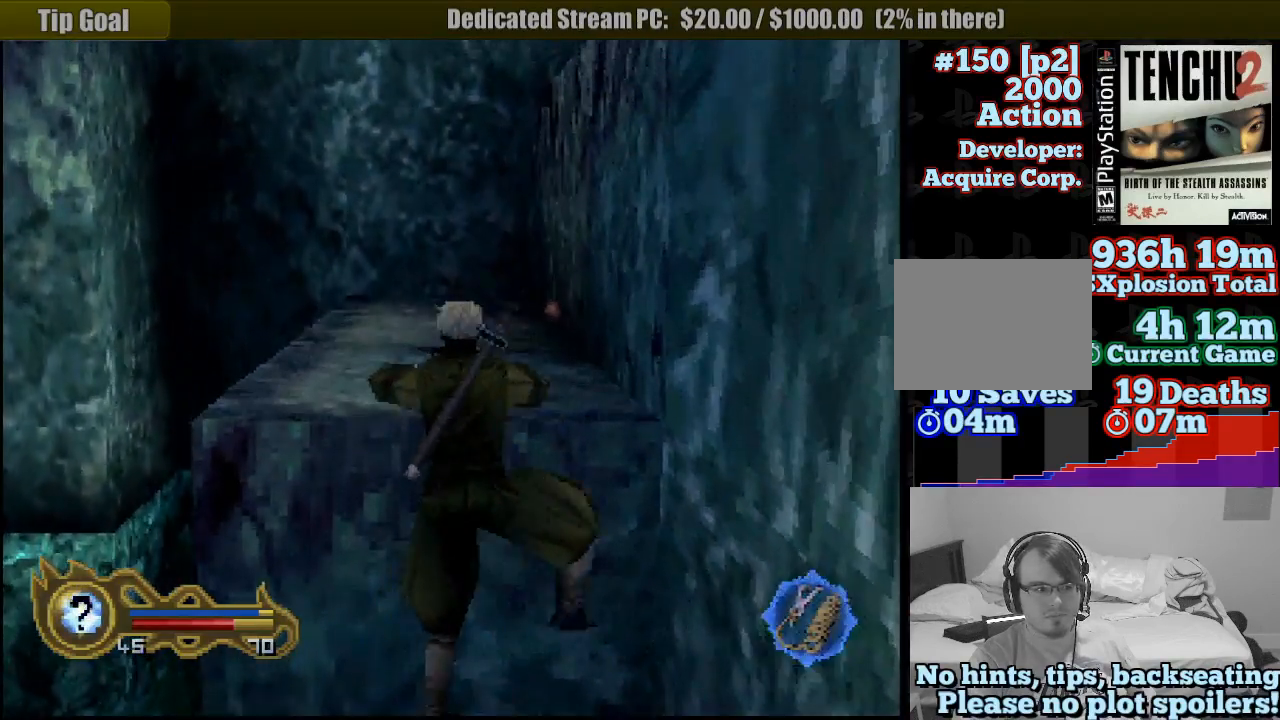
{"dt_ms": 500, "buttons": [], "left_stick": "center", "right_stick": "center", "button_events": []}
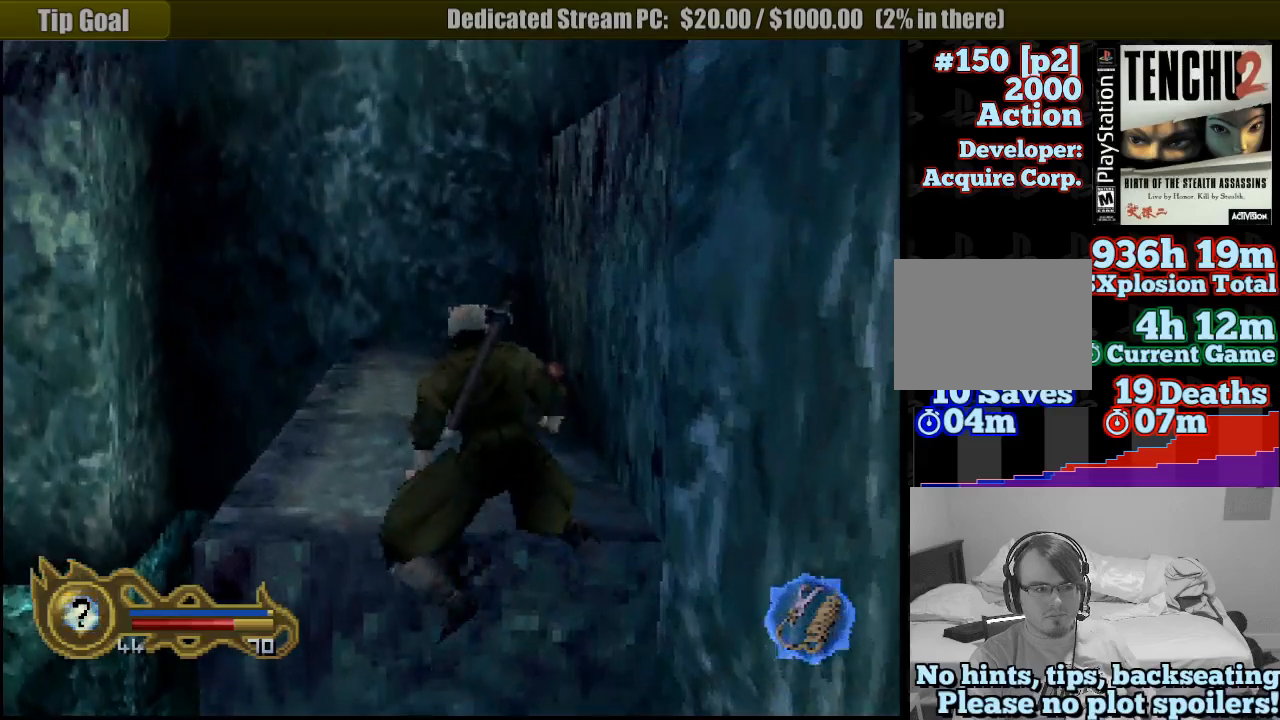
{"dt_ms": 500, "buttons": [], "left_stick": "up", "right_stick": "center", "button_events": []}
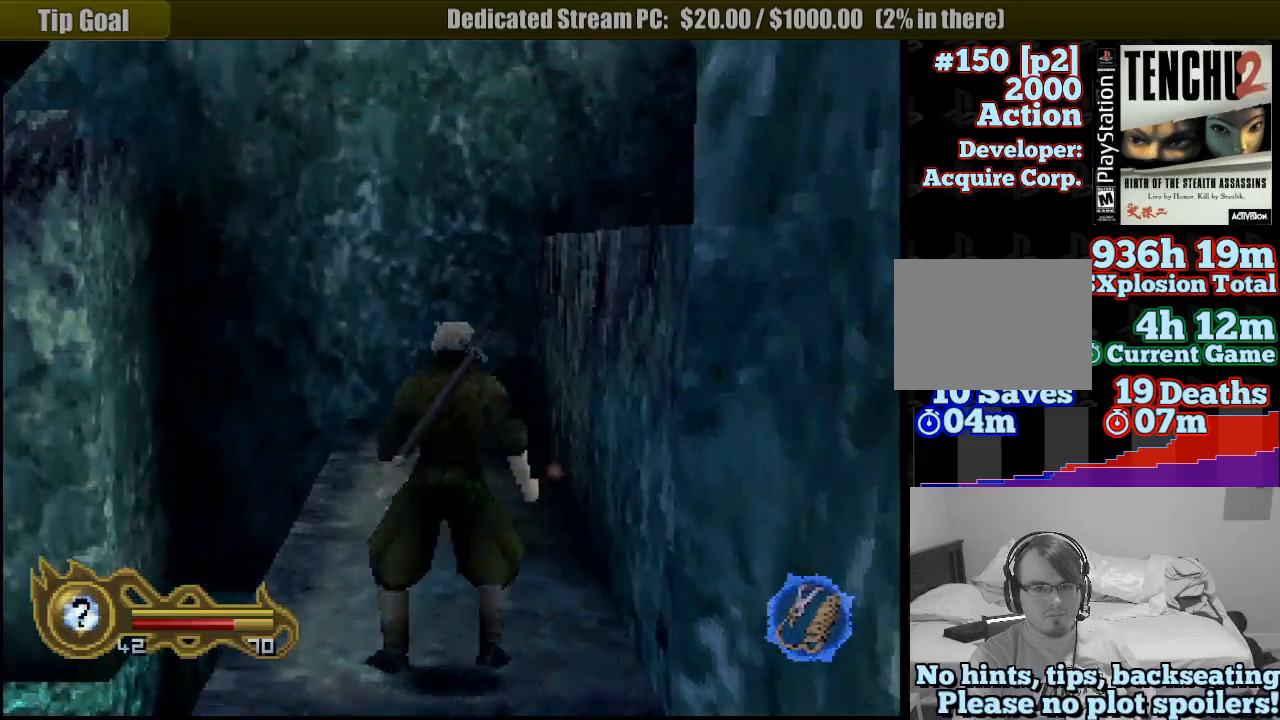
{"dt_ms": 500, "buttons": [], "left_stick": "up", "right_stick": "center", "button_events": []}
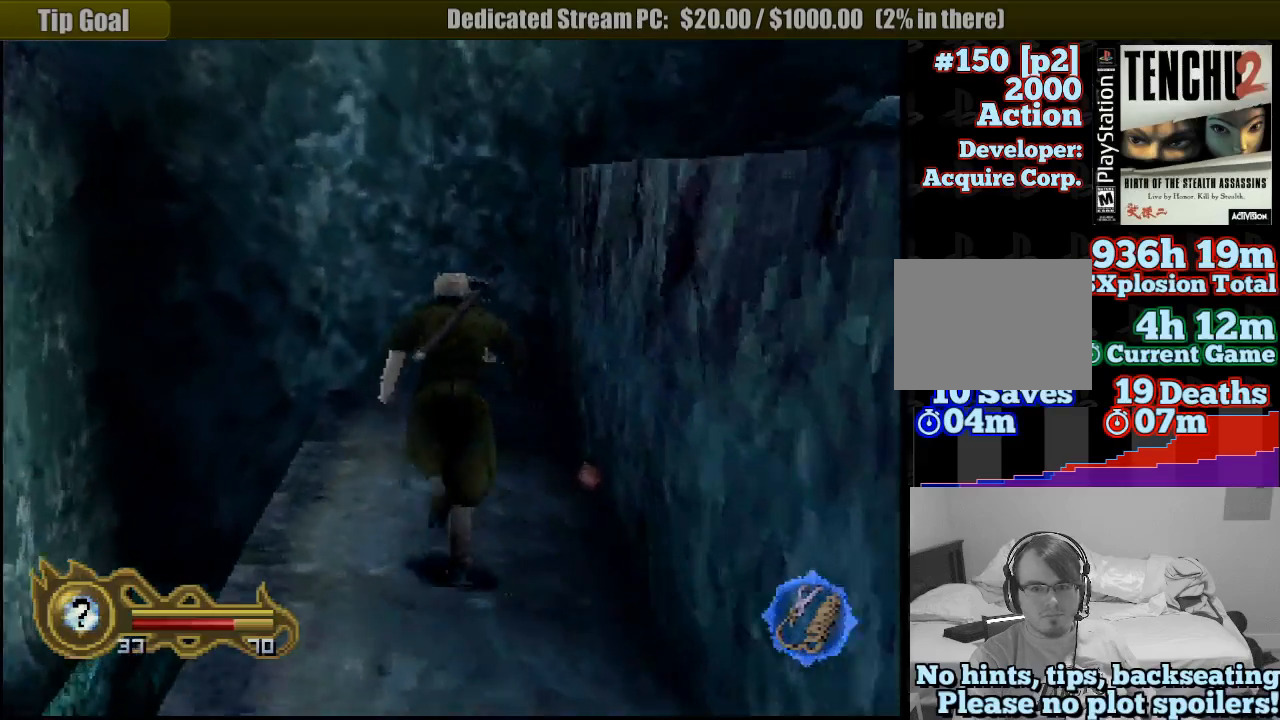
{"dt_ms": 500, "buttons": [], "left_stick": "up-right", "right_stick": "center", "button_events": []}
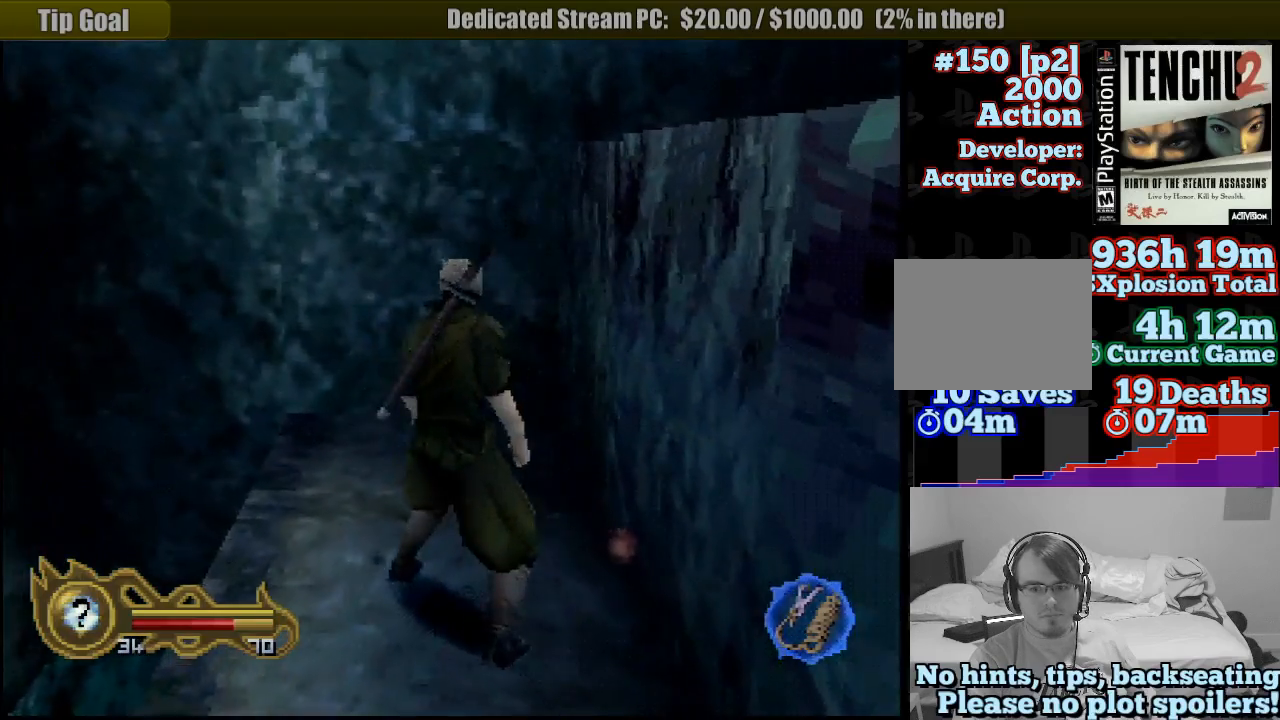
{"dt_ms": 500, "buttons": [], "left_stick": "right", "right_stick": "center", "button_events": []}
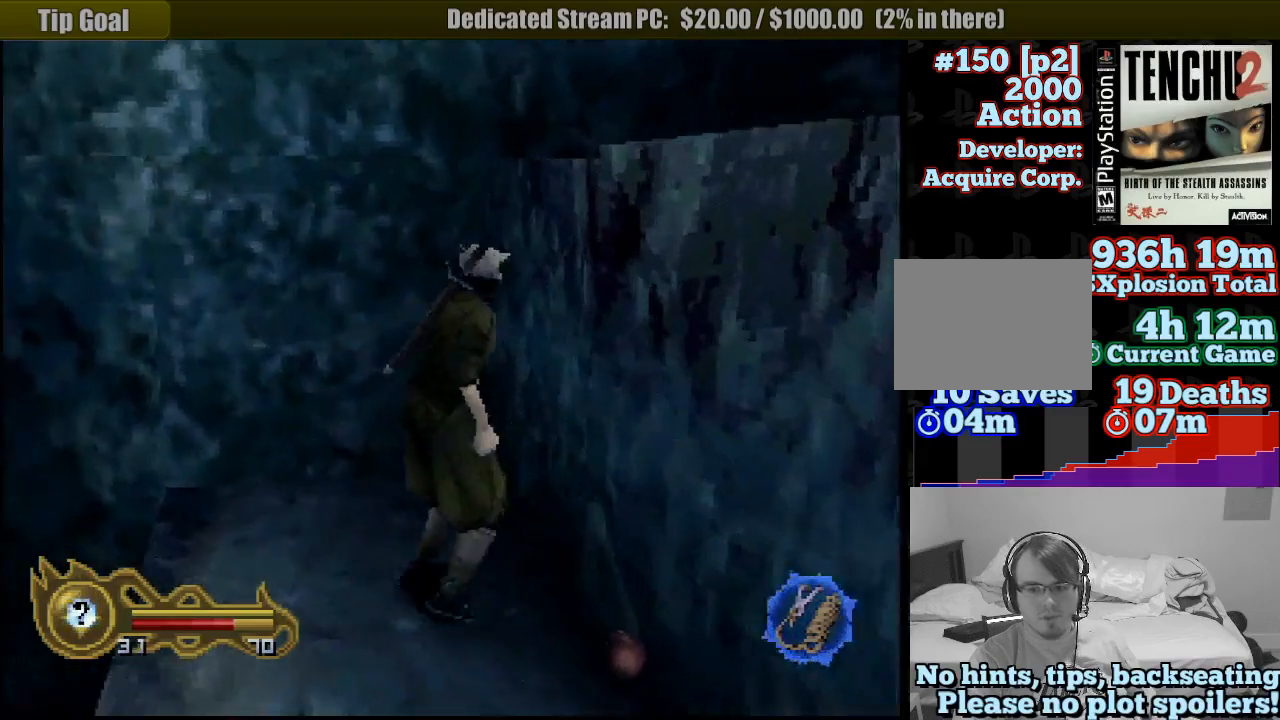
{"dt_ms": 500, "buttons": [], "left_stick": "center", "right_stick": "center", "button_events": []}
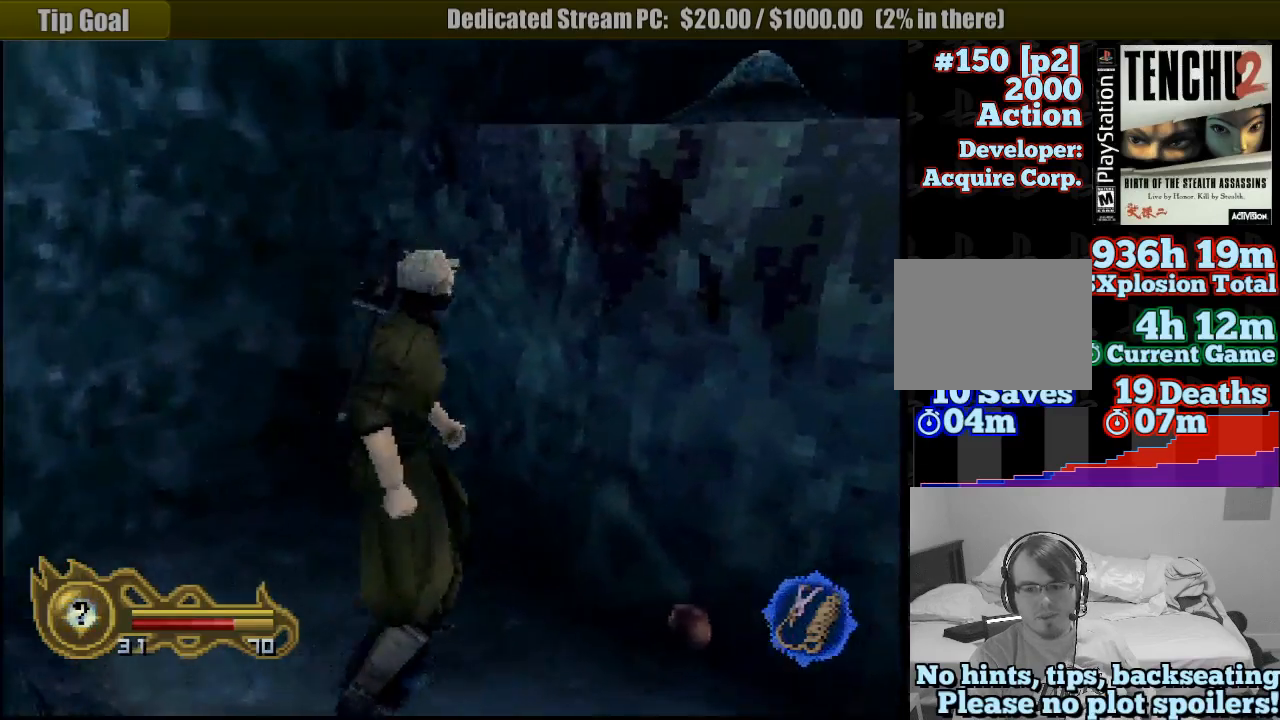
{"dt_ms": 1000, "buttons": [], "left_stick": "up-right", "right_stick": "center", "button_events": []}
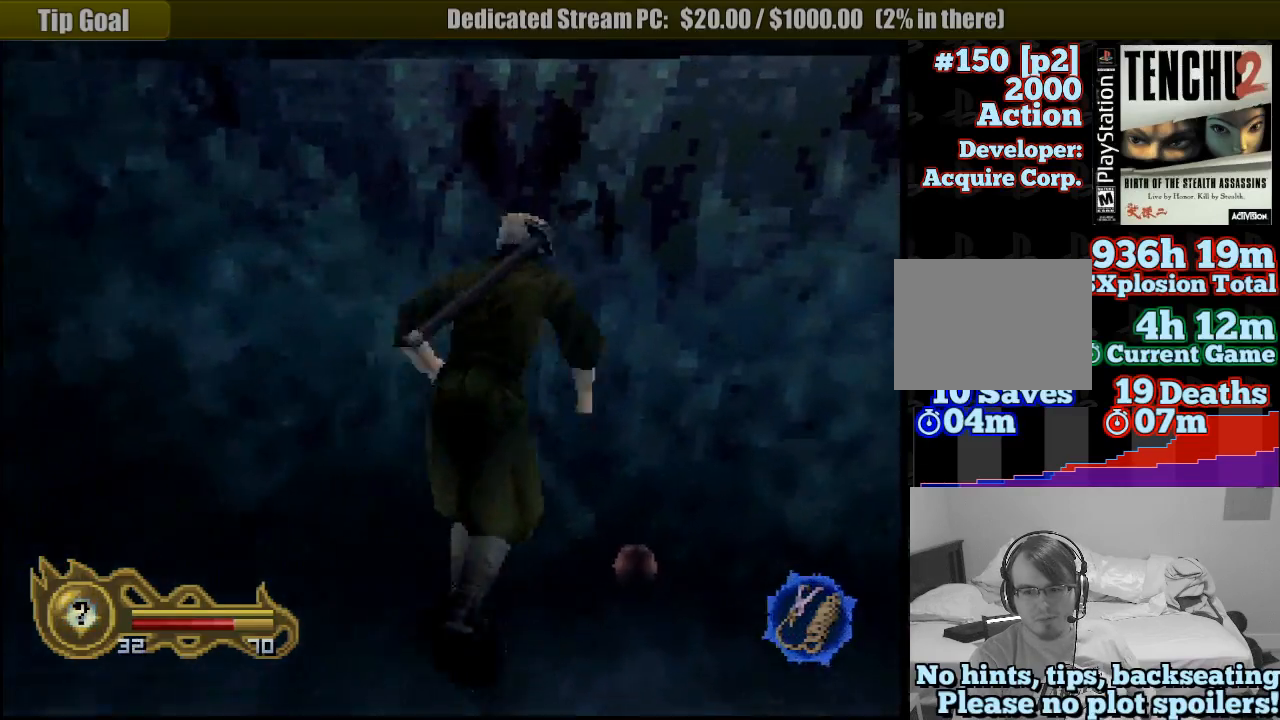
{"dt_ms": 1000, "buttons": [], "left_stick": "down", "right_stick": "center", "button_events": []}
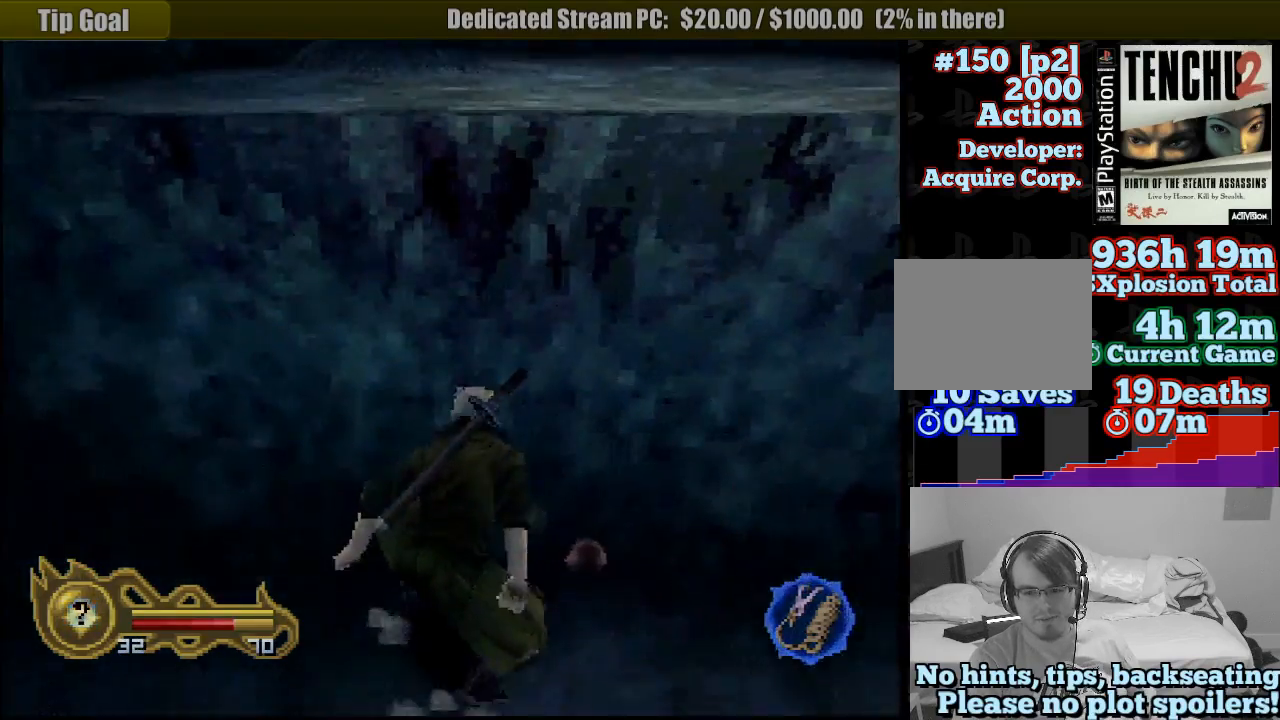
{"dt_ms": 500, "buttons": [], "left_stick": "right", "right_stick": "center", "button_events": []}
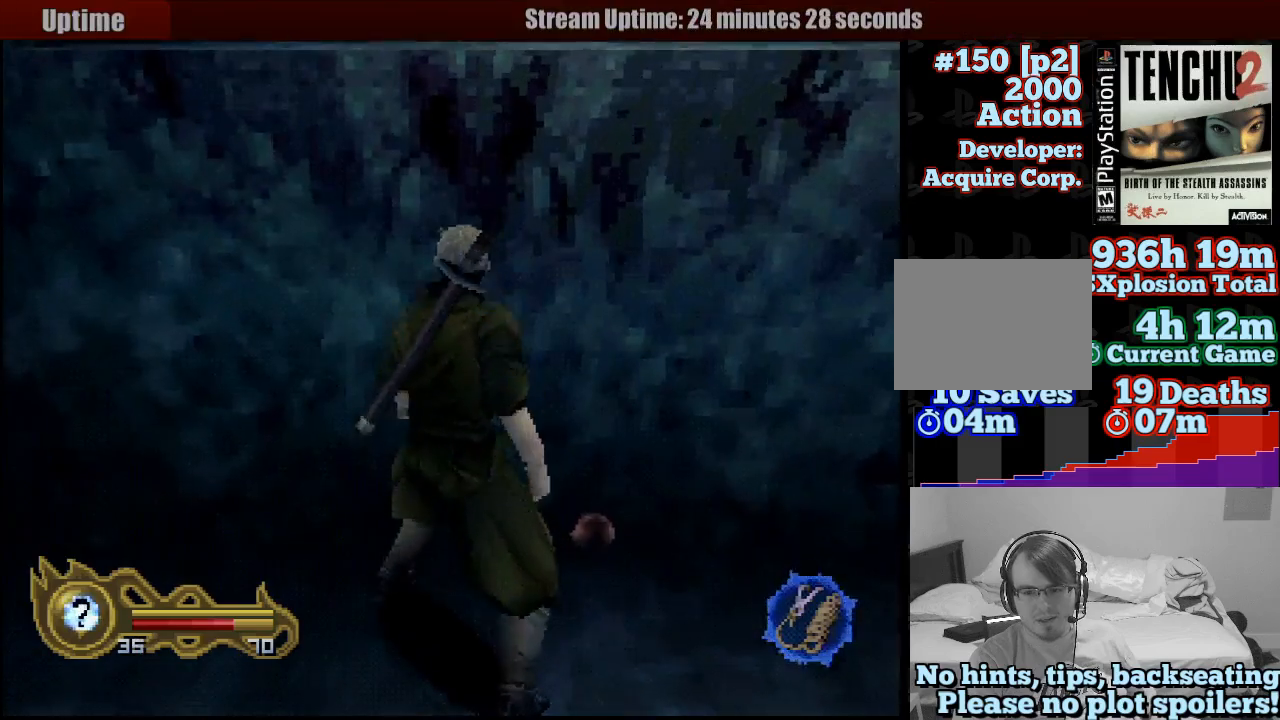
{"dt_ms": 1000, "buttons": [], "left_stick": "center", "right_stick": "center", "button_events": []}
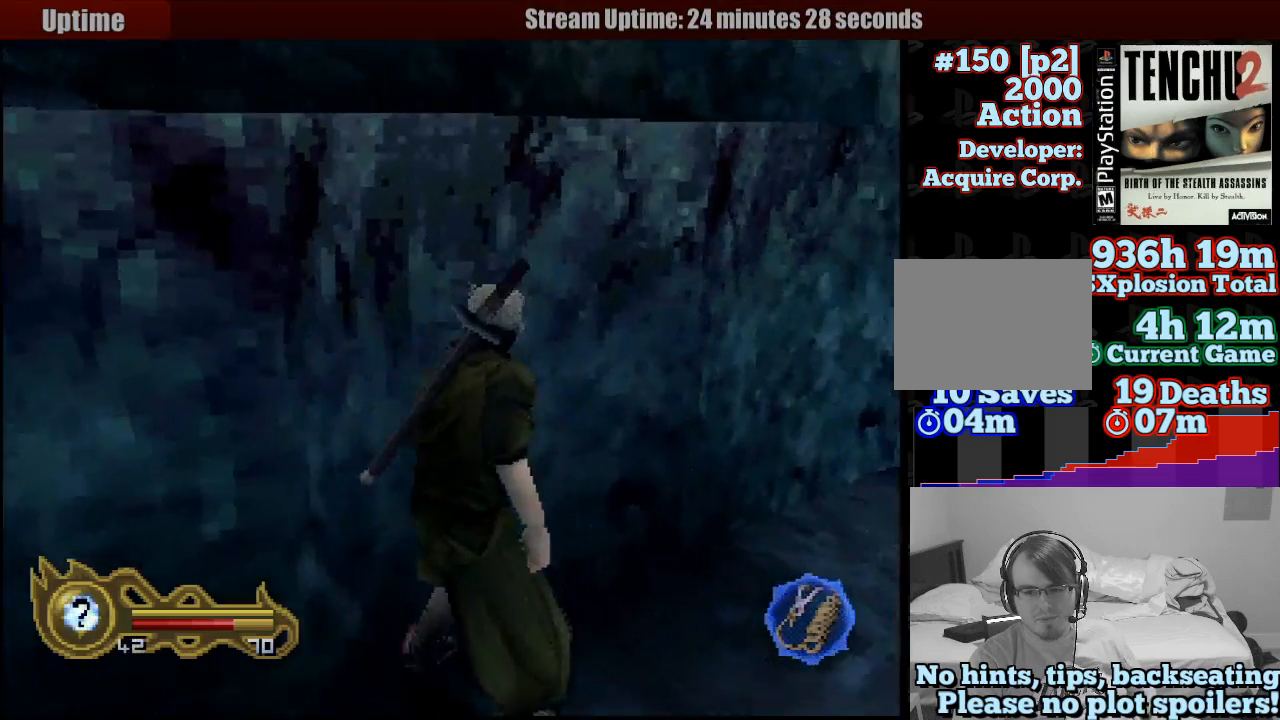
{"dt_ms": 500, "buttons": [], "left_stick": "left", "right_stick": "center", "button_events": []}
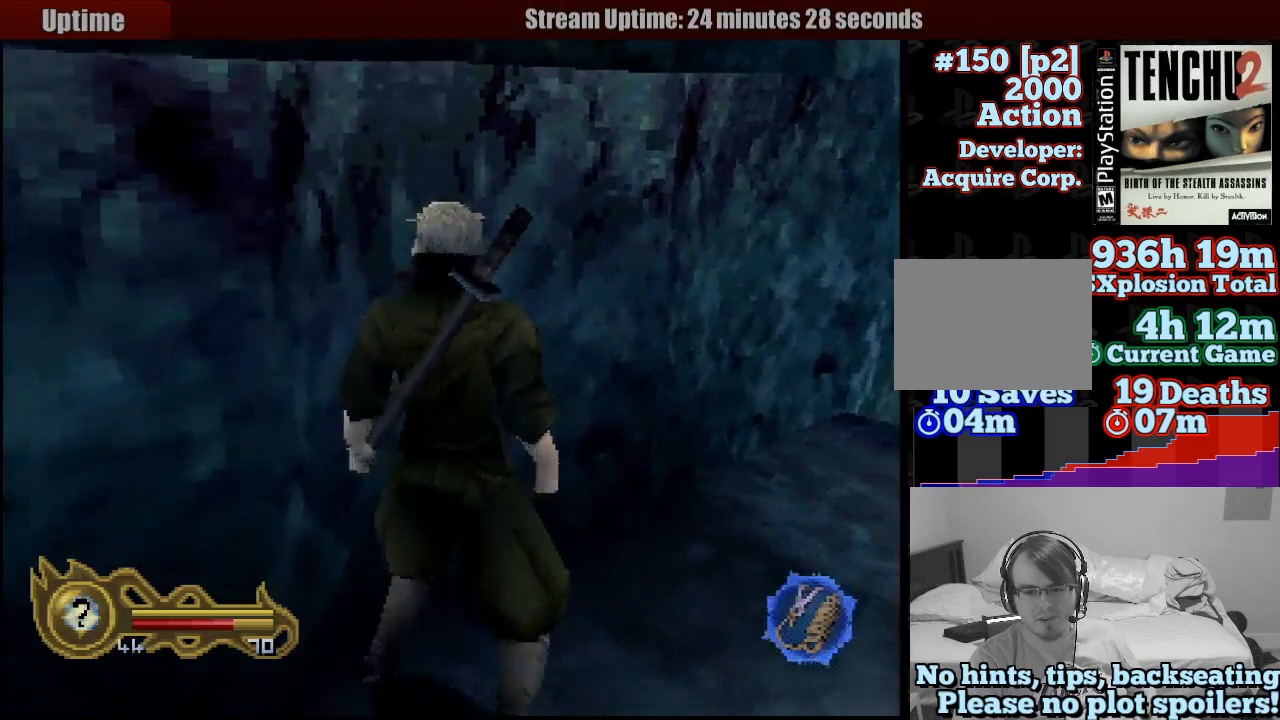
{"dt_ms": 500, "buttons": [], "left_stick": "up", "right_stick": "center", "button_events": []}
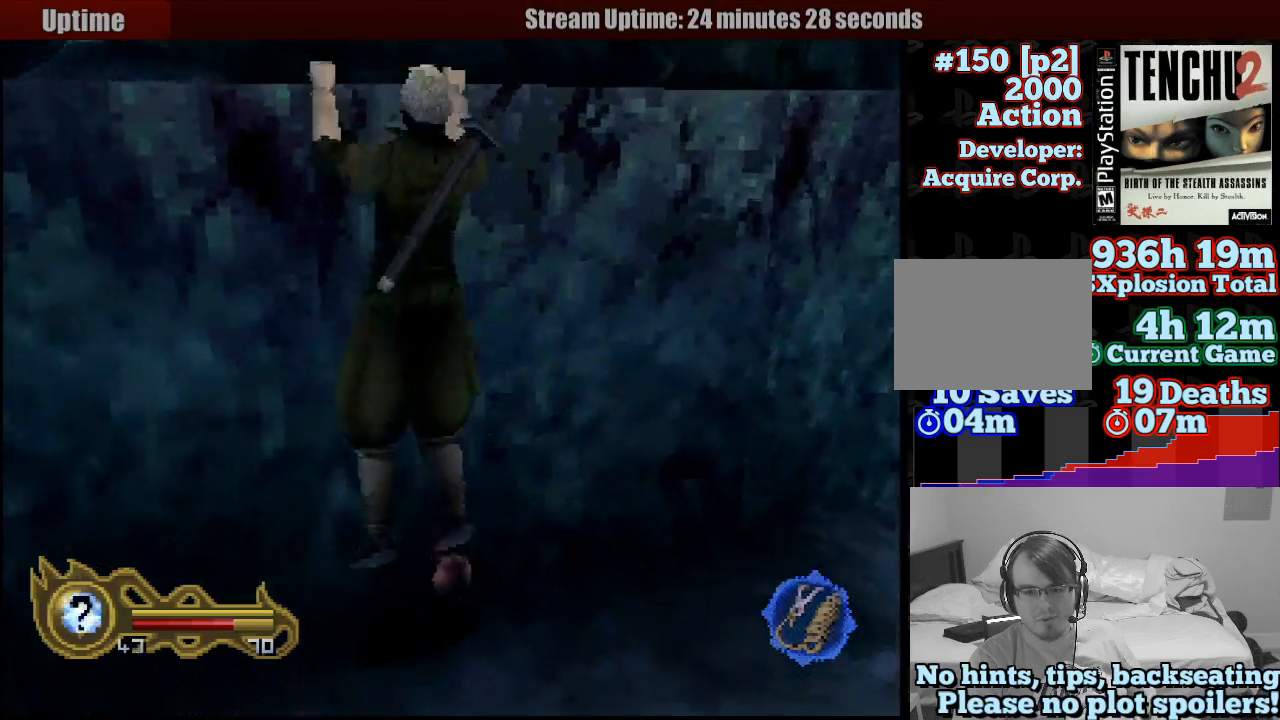
{"dt_ms": 500, "buttons": [], "left_stick": "up", "right_stick": "center", "button_events": []}
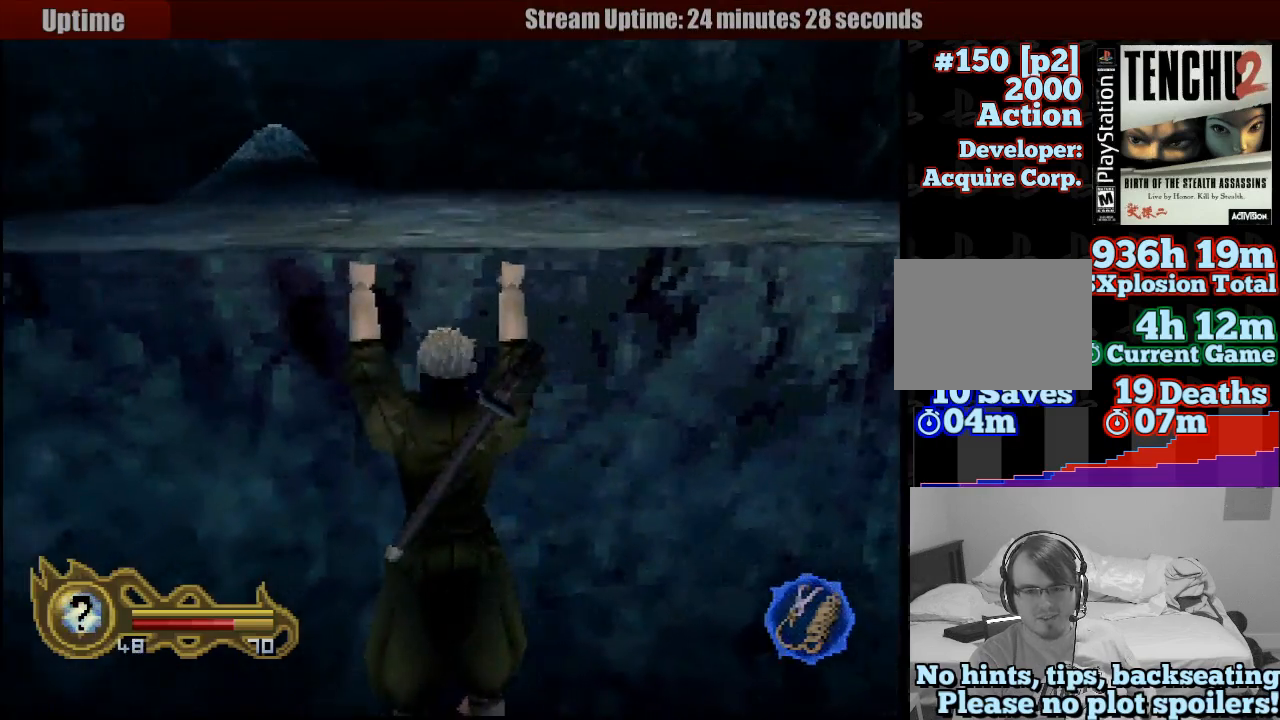
{"dt_ms": 500, "buttons": [], "left_stick": "center", "right_stick": "center", "button_events": []}
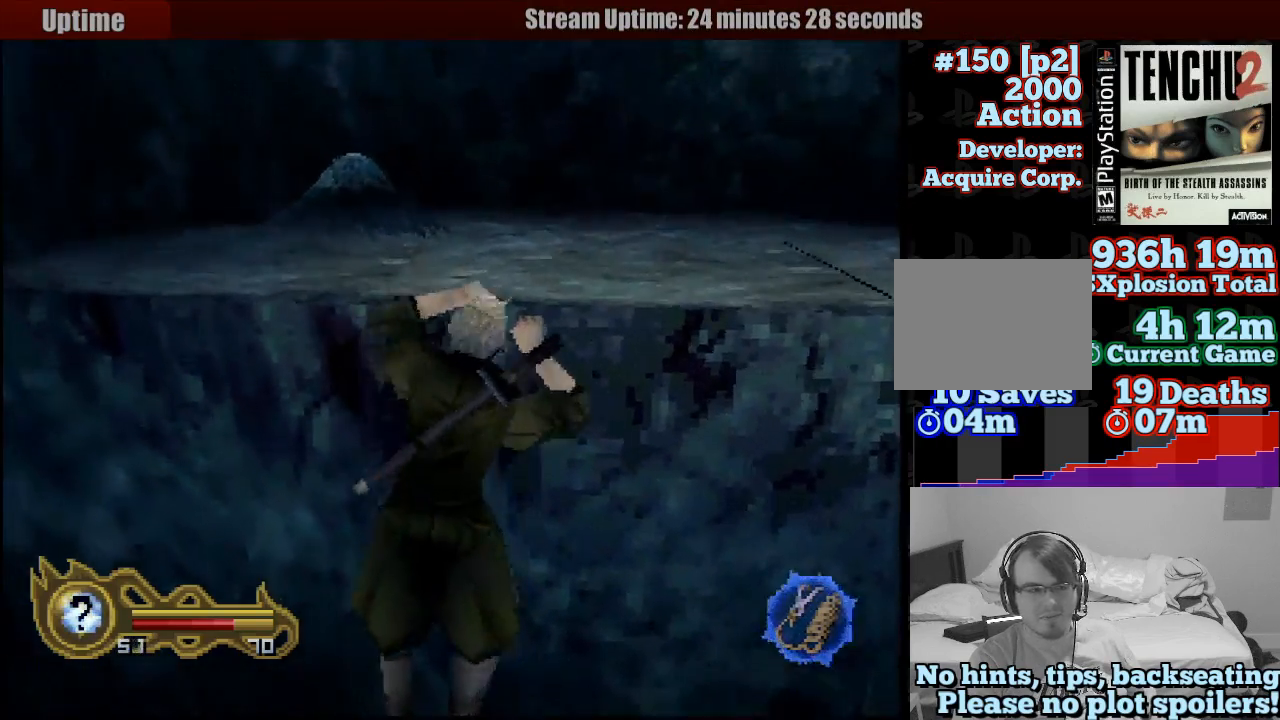
{"dt_ms": 500, "buttons": [], "left_stick": "up", "right_stick": "center", "button_events": []}
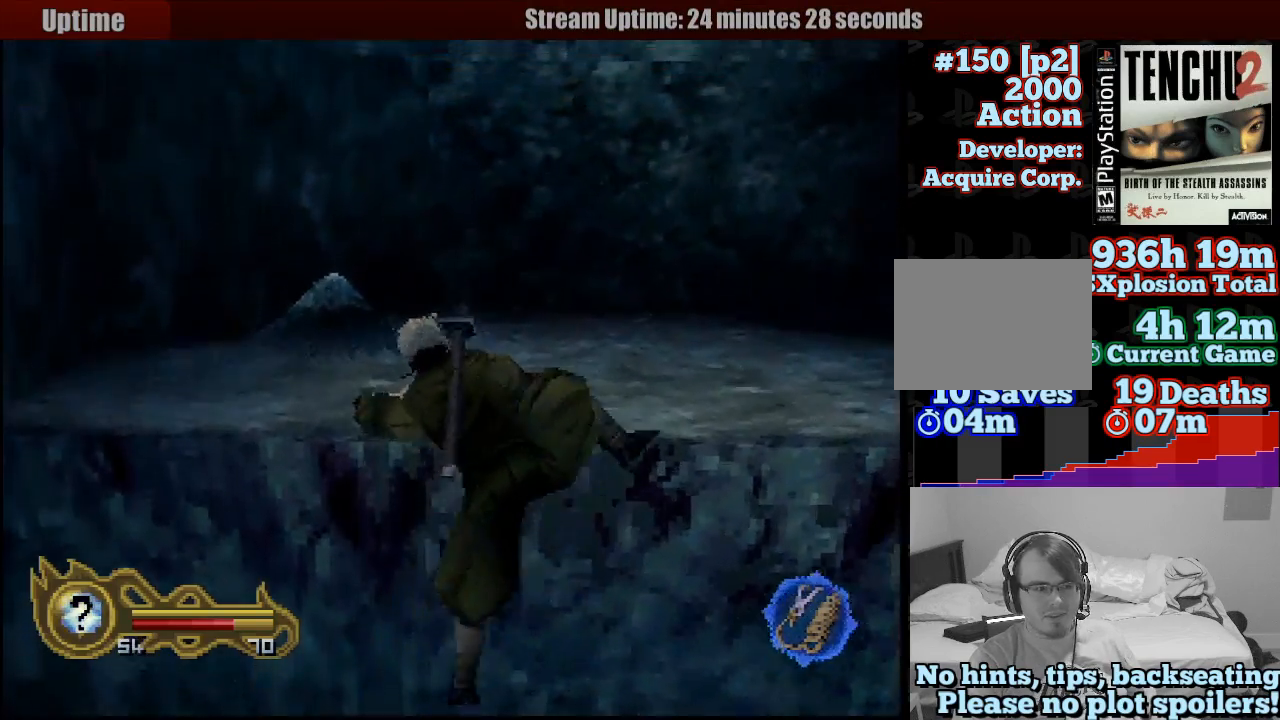
{"dt_ms": 500, "buttons": [], "left_stick": "up", "right_stick": "center", "button_events": []}
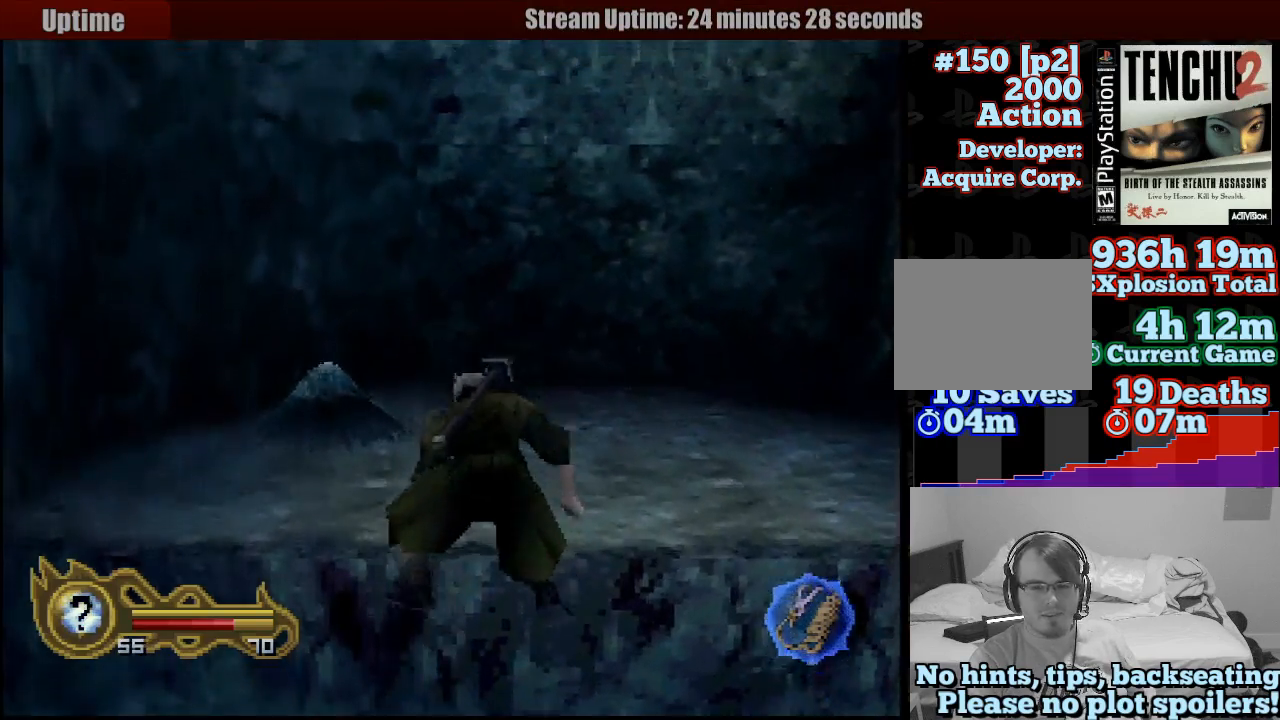
{"dt_ms": 1000, "buttons": [], "left_stick": "left", "right_stick": "center", "button_events": []}
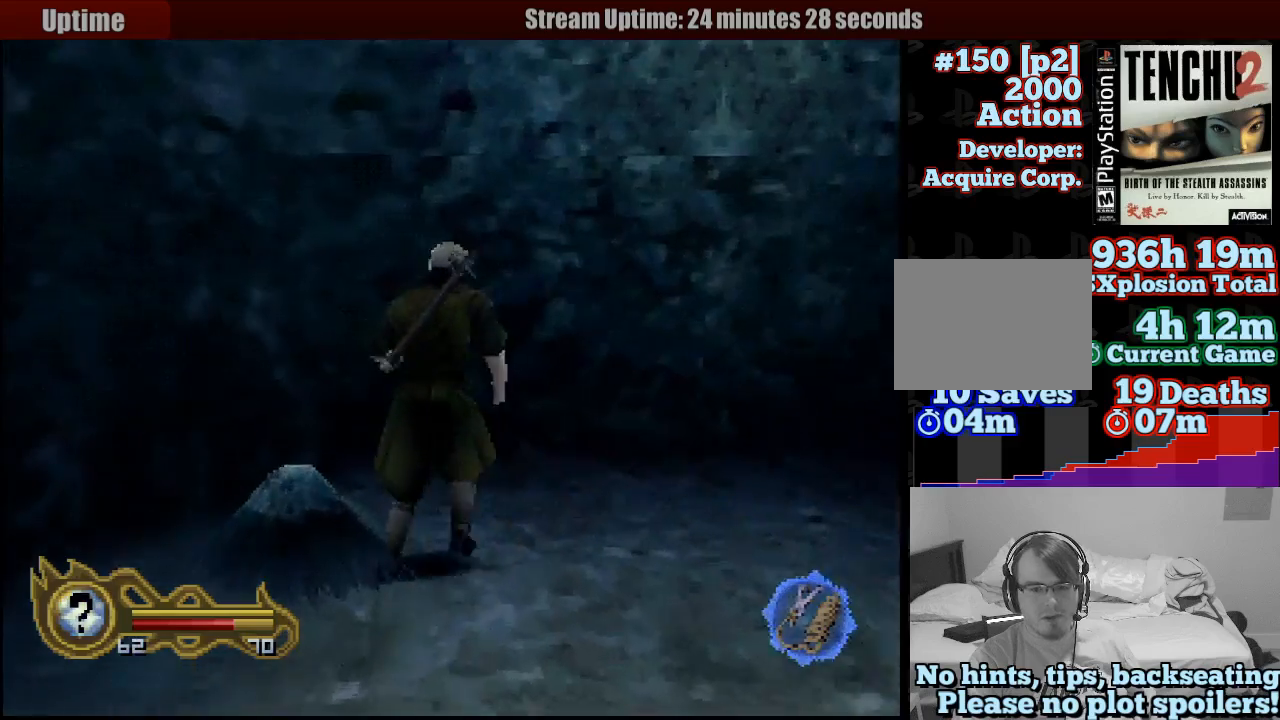
{"dt_ms": 500, "buttons": ["SQUARE"], "left_stick": "down", "right_stick": "center", "button_events": [[433, "SQUARE", "down"]]}
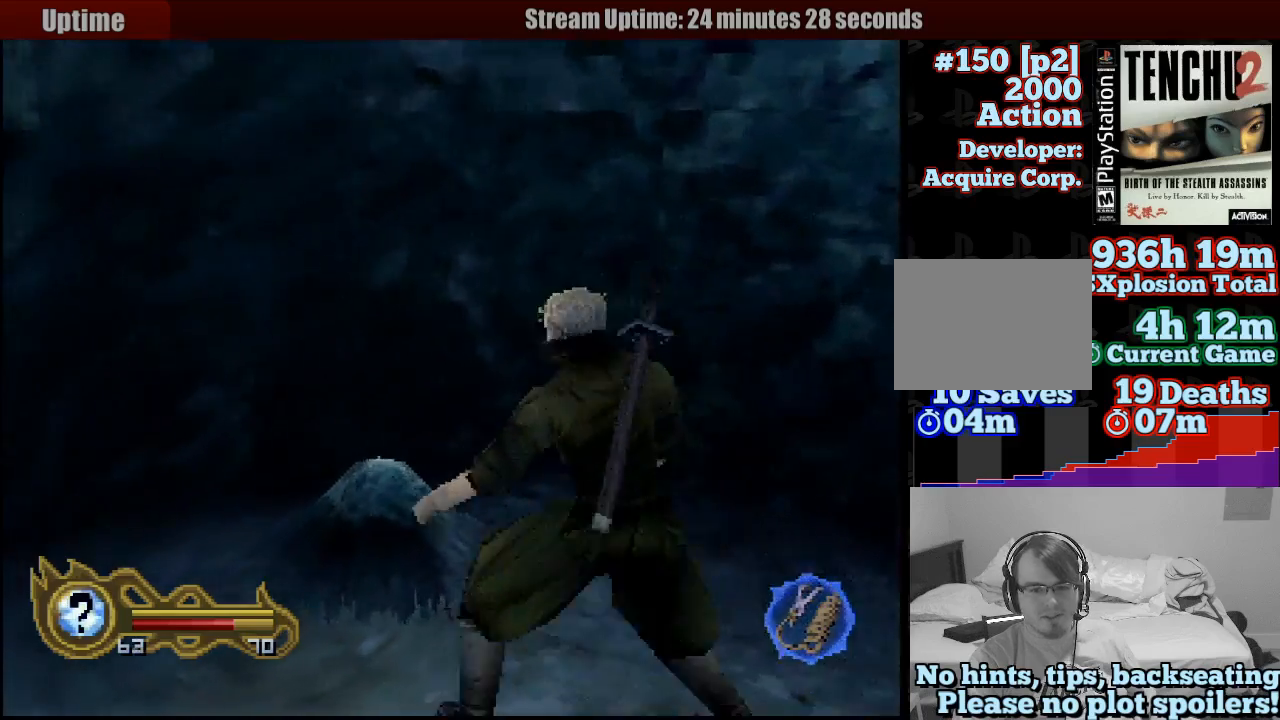
{"dt_ms": 500, "buttons": [], "left_stick": "center", "right_stick": "center", "button_events": [[133, "SQUARE", "up"], [383, "SQUARE", "down"], [500, "SQUARE", "up"]]}
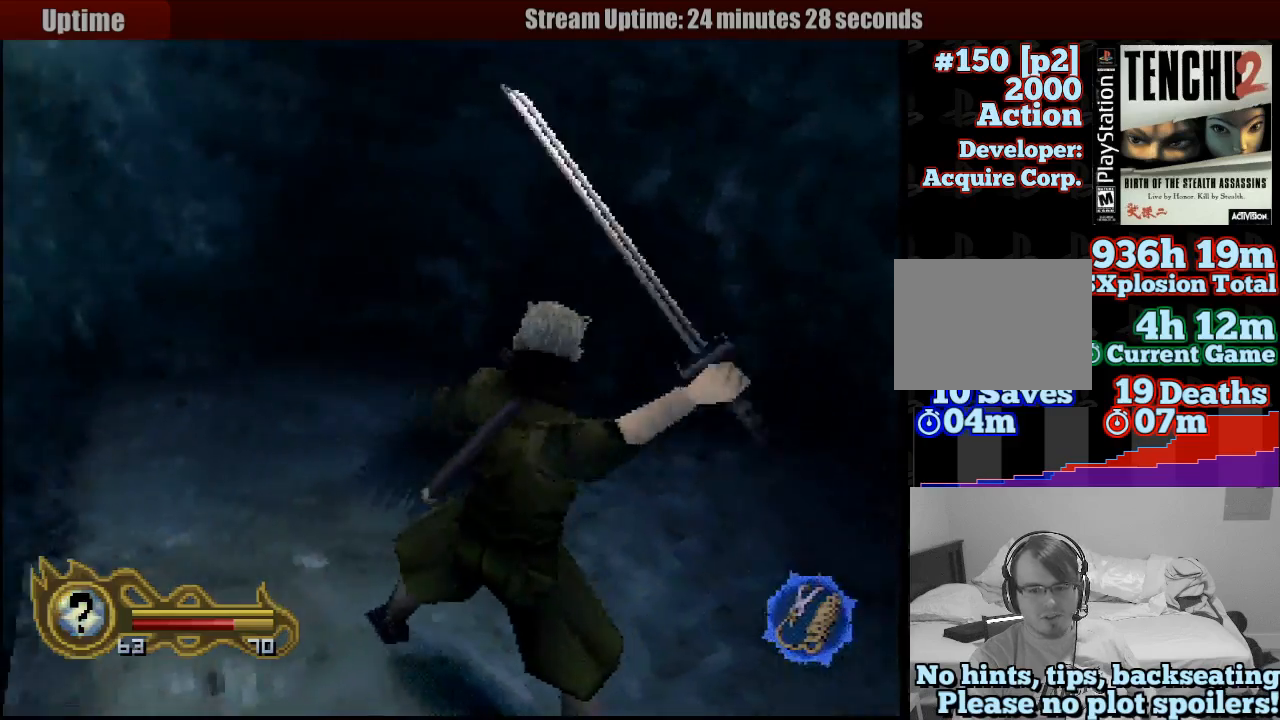
{"dt_ms": 500, "buttons": [], "left_stick": "center", "right_stick": "center", "button_events": [[333, "SQUARE", "down"], [500, "SQUARE", "up"]]}
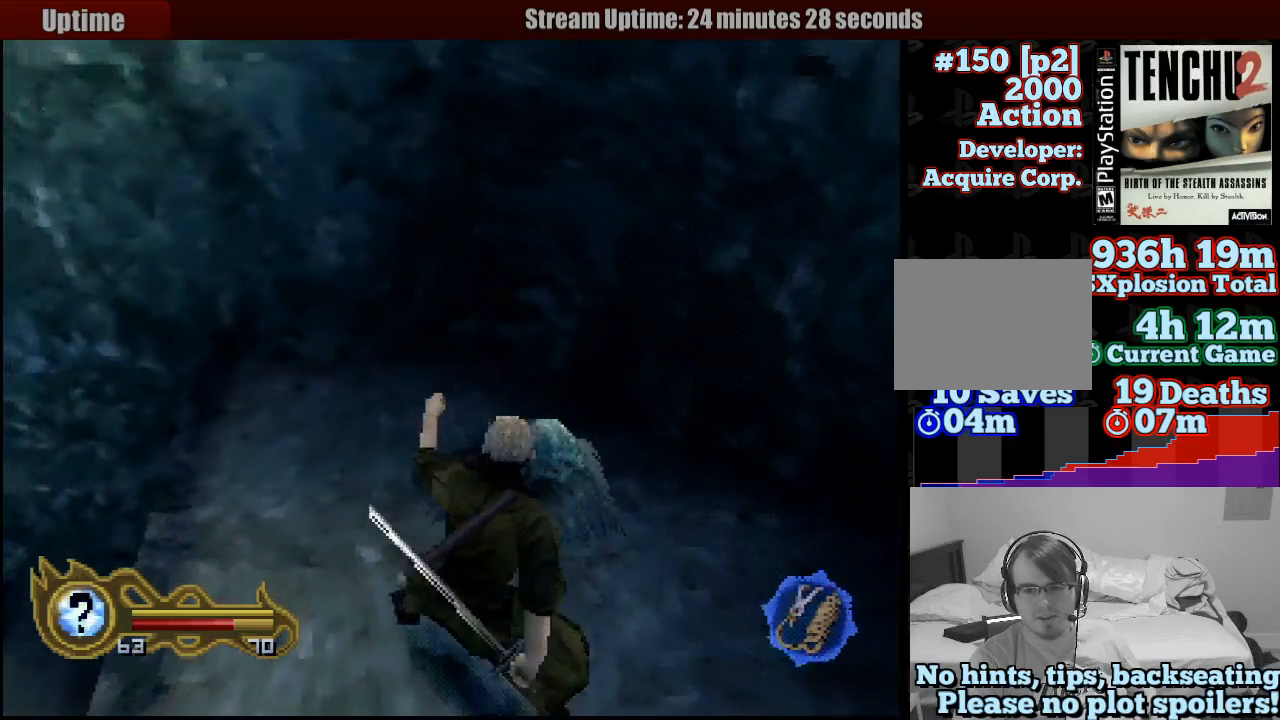
{"dt_ms": 500, "buttons": [], "left_stick": "center", "right_stick": "center", "button_events": [[217, "SQUARE", "down"], [383, "SQUARE", "up"]]}